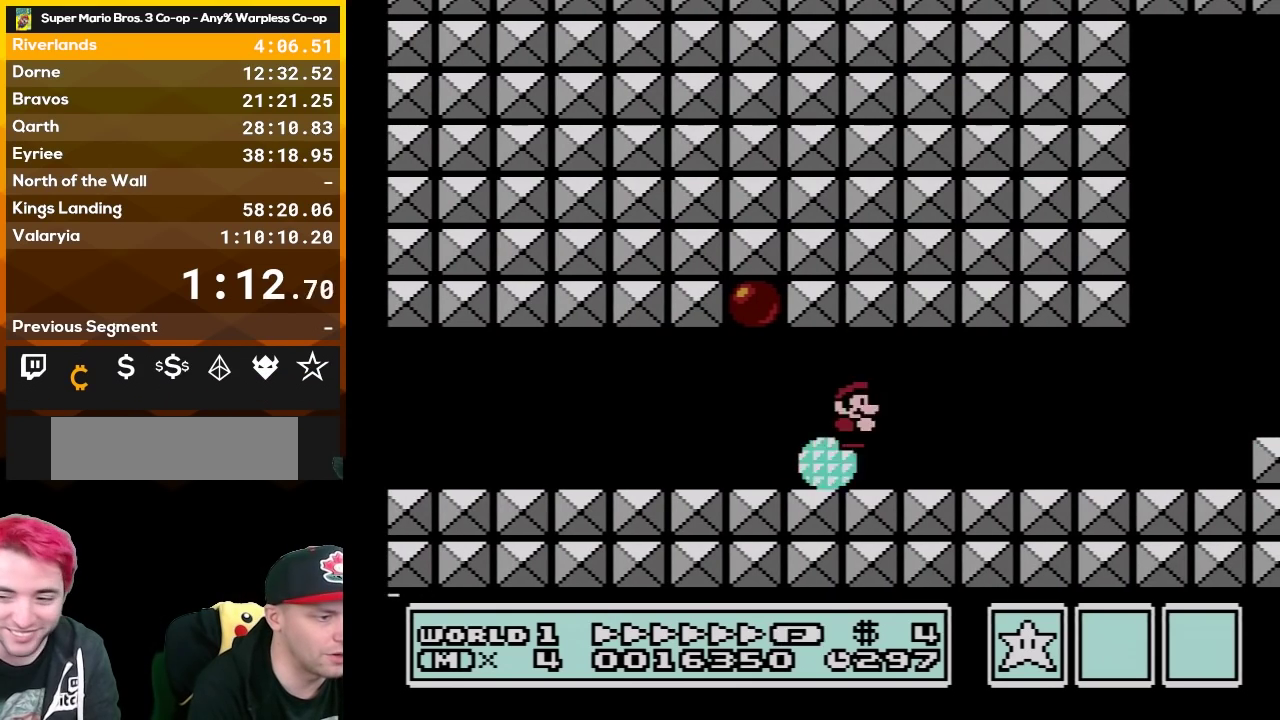
Gameplay with a controller (Nintendo layout); each line is a JSON object with the inputs held at the frame after it. "events" lists button and stick changes between this image and that frame as [ms after this image, input, new state], when the widget could be followed in between. Not read: L3 R3.
{"buttons": ["B", "DPAD_RIGHT"], "events": []}
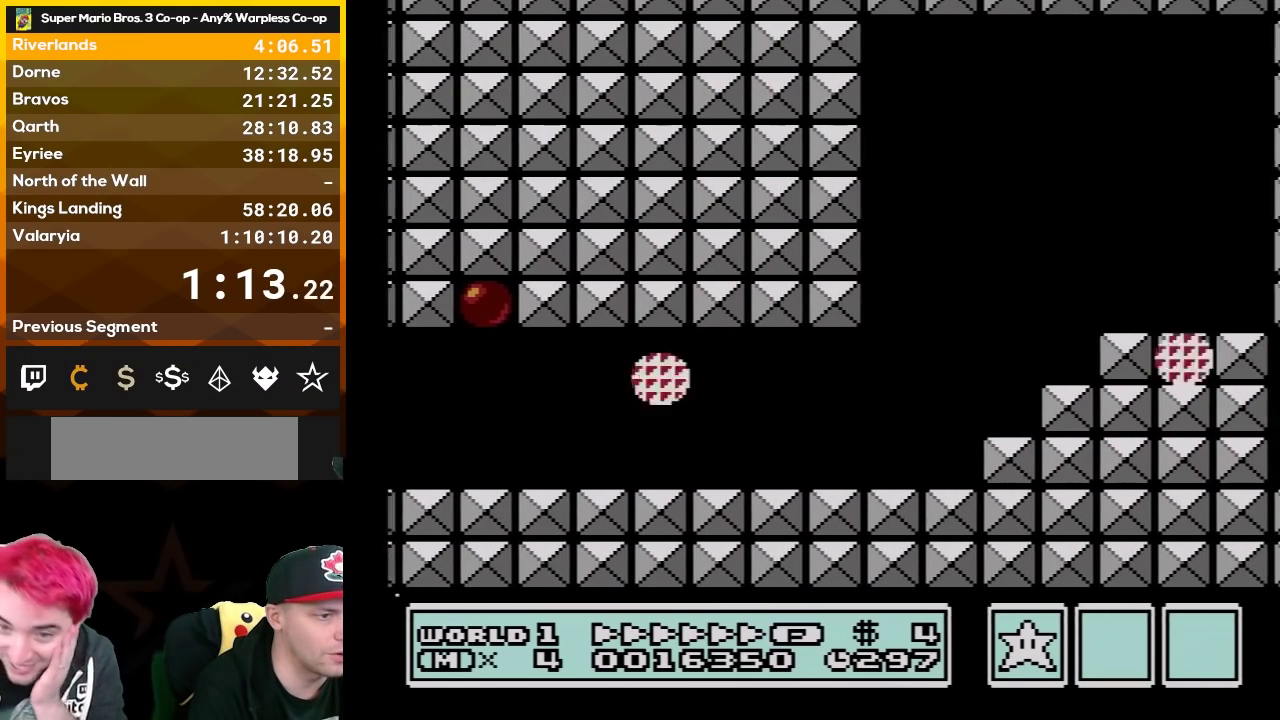
{"buttons": ["B", "DPAD_RIGHT"], "events": [[17, "A", "down"], [217, "A", "up"]]}
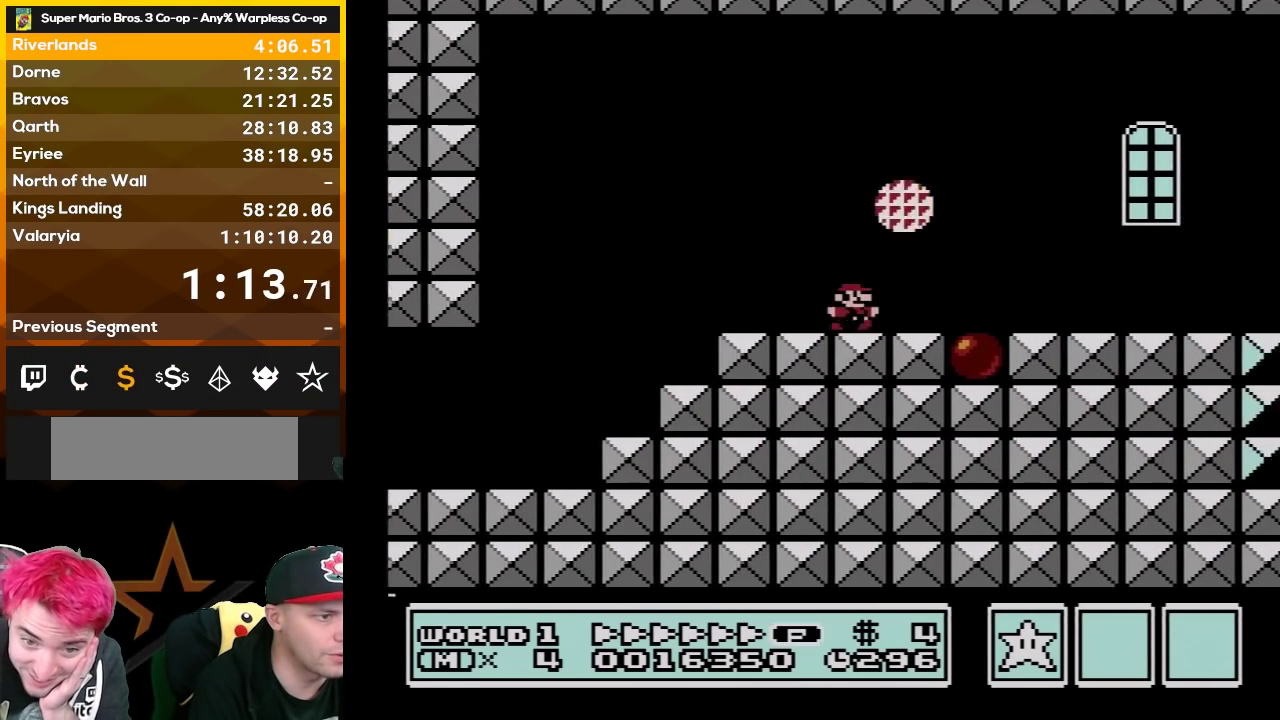
{"buttons": ["A", "B", "DPAD_RIGHT"], "events": [[417, "A", "down"]]}
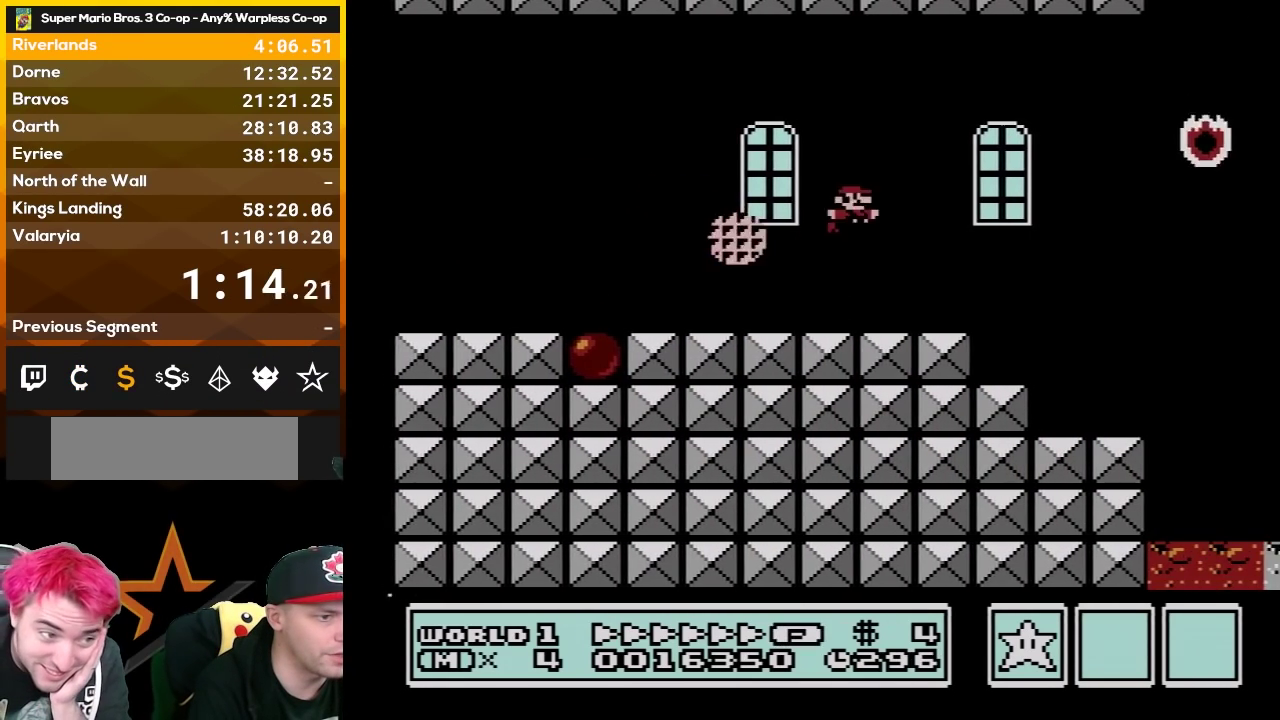
{"buttons": ["B"], "events": [[167, "A", "up"], [483, "DPAD_RIGHT", "up"]]}
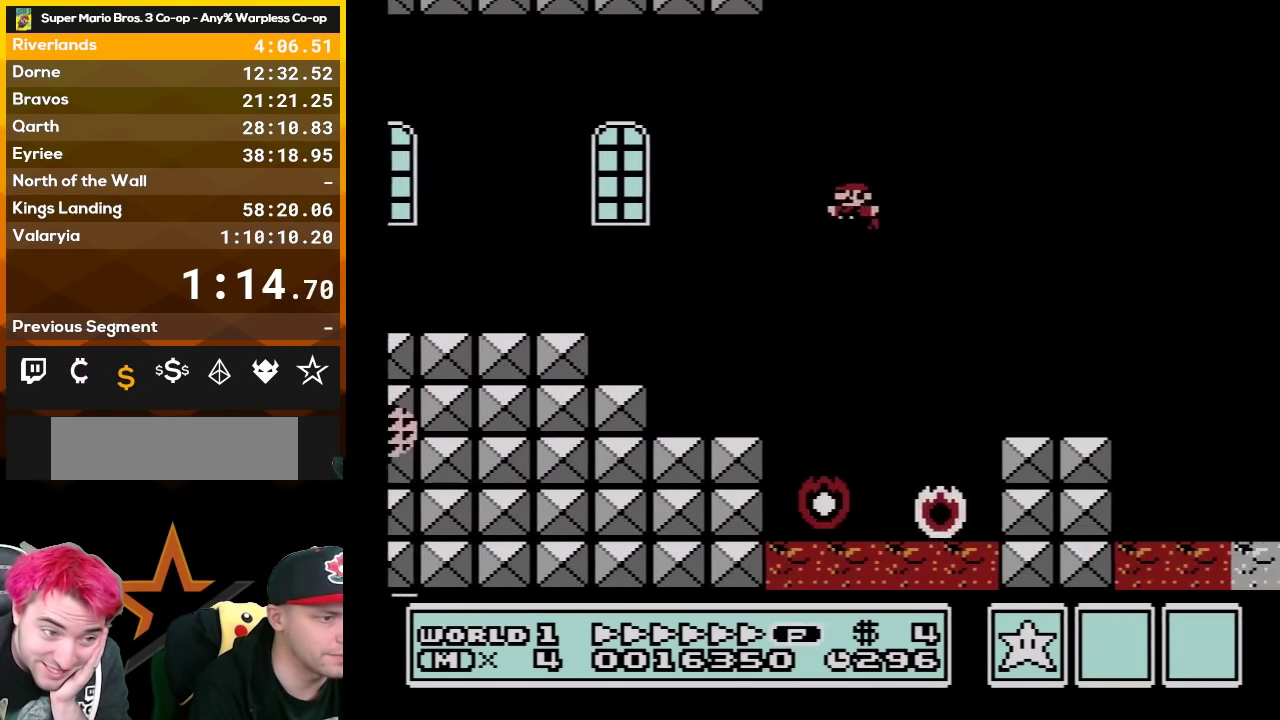
{"buttons": ["A", "B"], "events": [[83, "DPAD_LEFT", "down"], [167, "DPAD_LEFT", "up"], [400, "A", "down"]]}
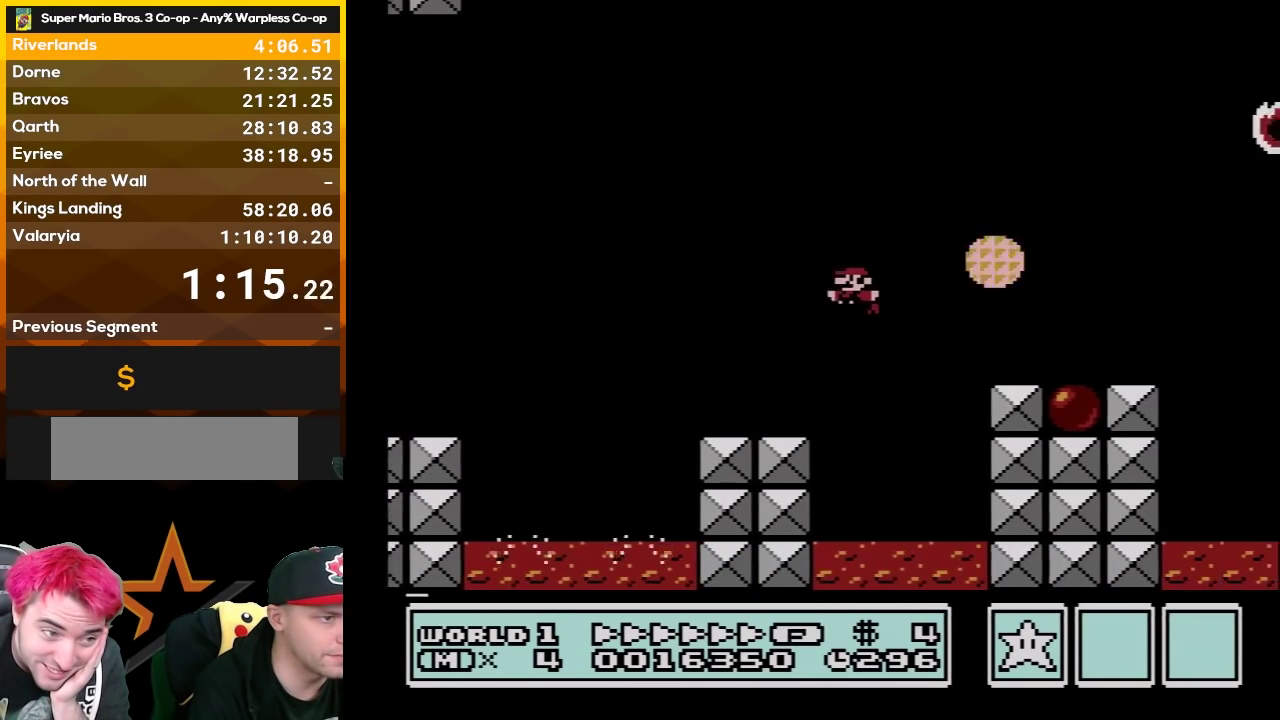
{"buttons": ["A", "B", "DPAD_RIGHT"], "events": [[233, "DPAD_RIGHT", "down"]]}
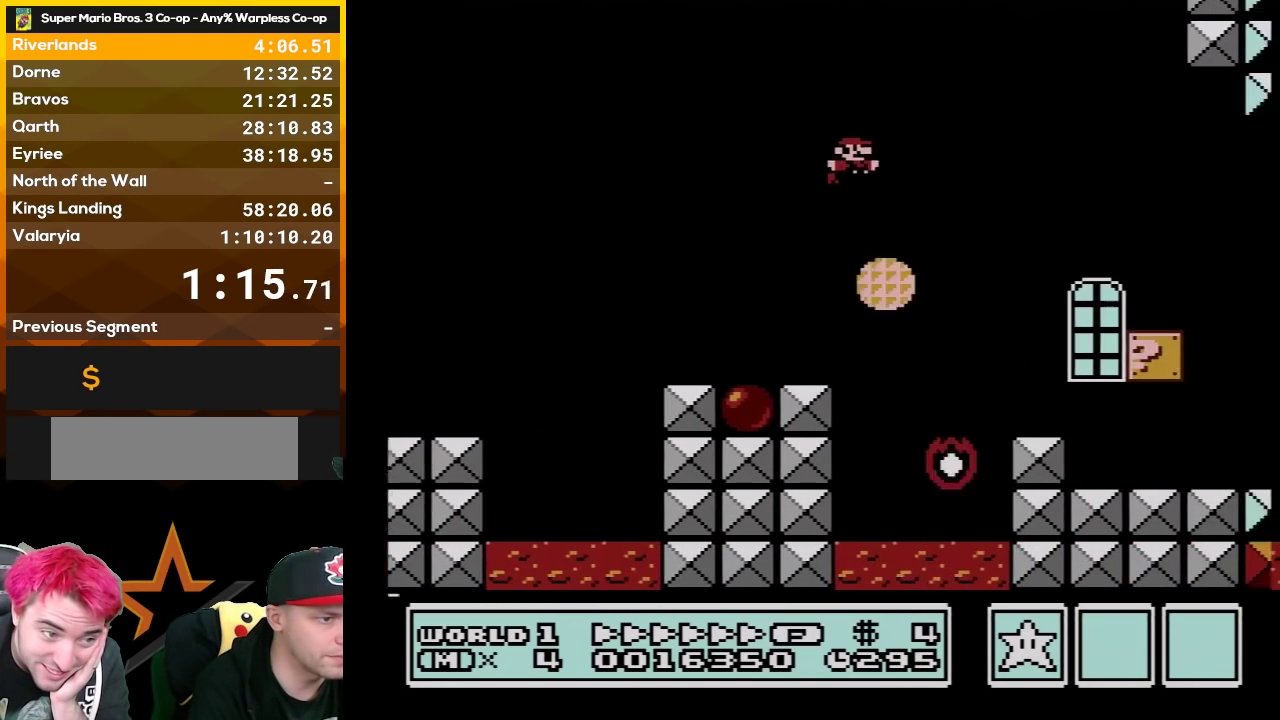
{"buttons": ["B", "DPAD_LEFT"], "events": [[167, "A", "up"], [217, "DPAD_RIGHT", "up"], [300, "DPAD_LEFT", "down"]]}
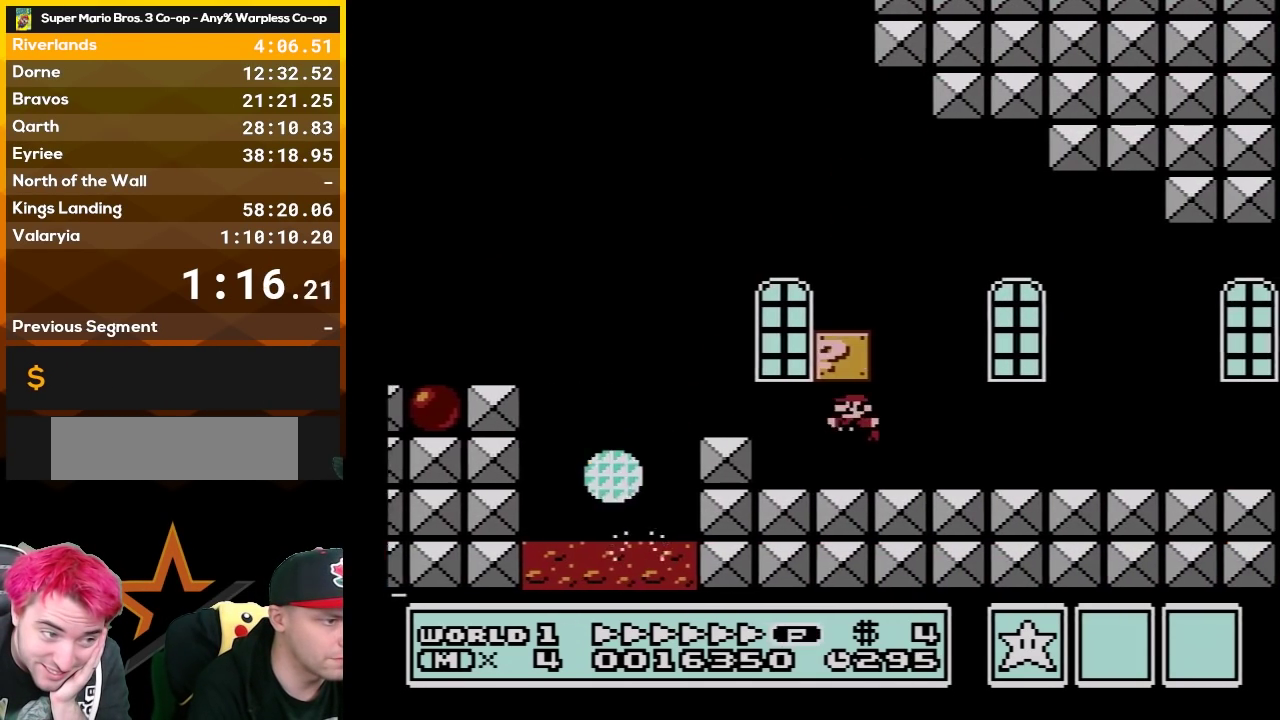
{"buttons": ["A", "B", "DPAD_LEFT"], "events": [[17, "A", "down"], [117, "DPAD_LEFT", "up"], [133, "A", "up"], [267, "A", "down"], [300, "DPAD_LEFT", "down"]]}
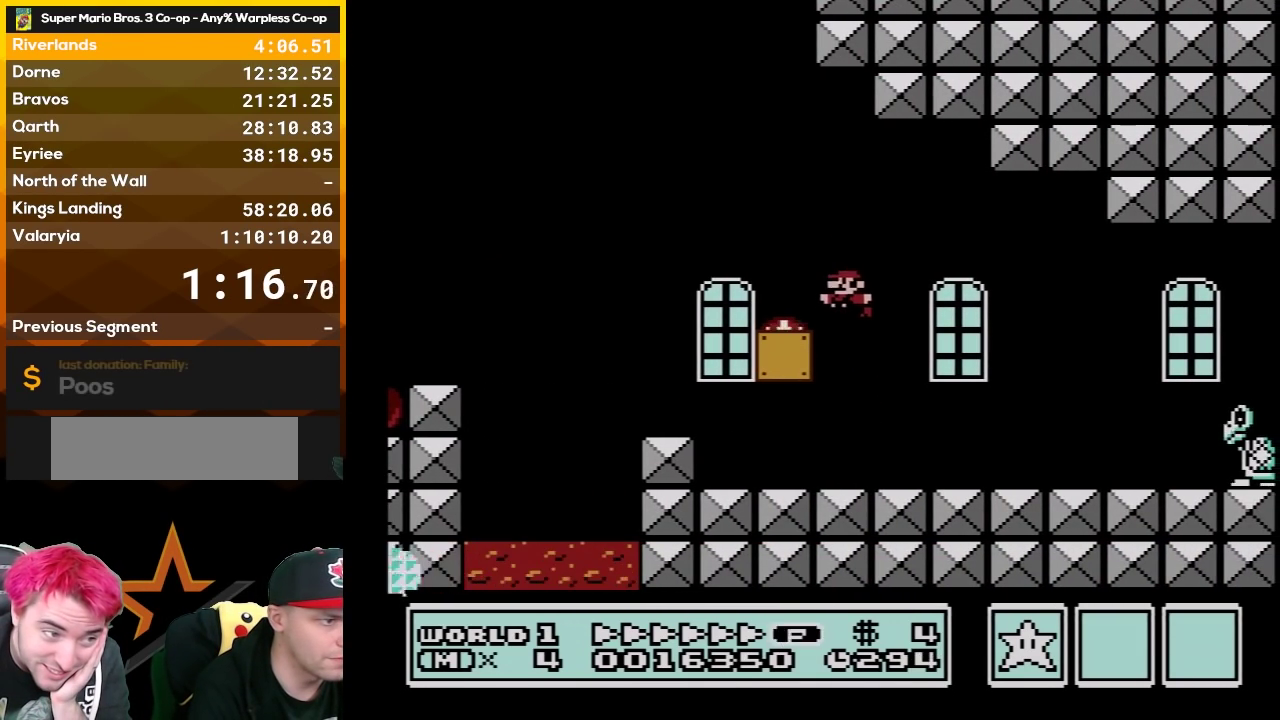
{"buttons": ["B", "DPAD_RIGHT"], "events": [[117, "A", "up"], [200, "DPAD_LEFT", "up"], [233, "DPAD_RIGHT", "down"]]}
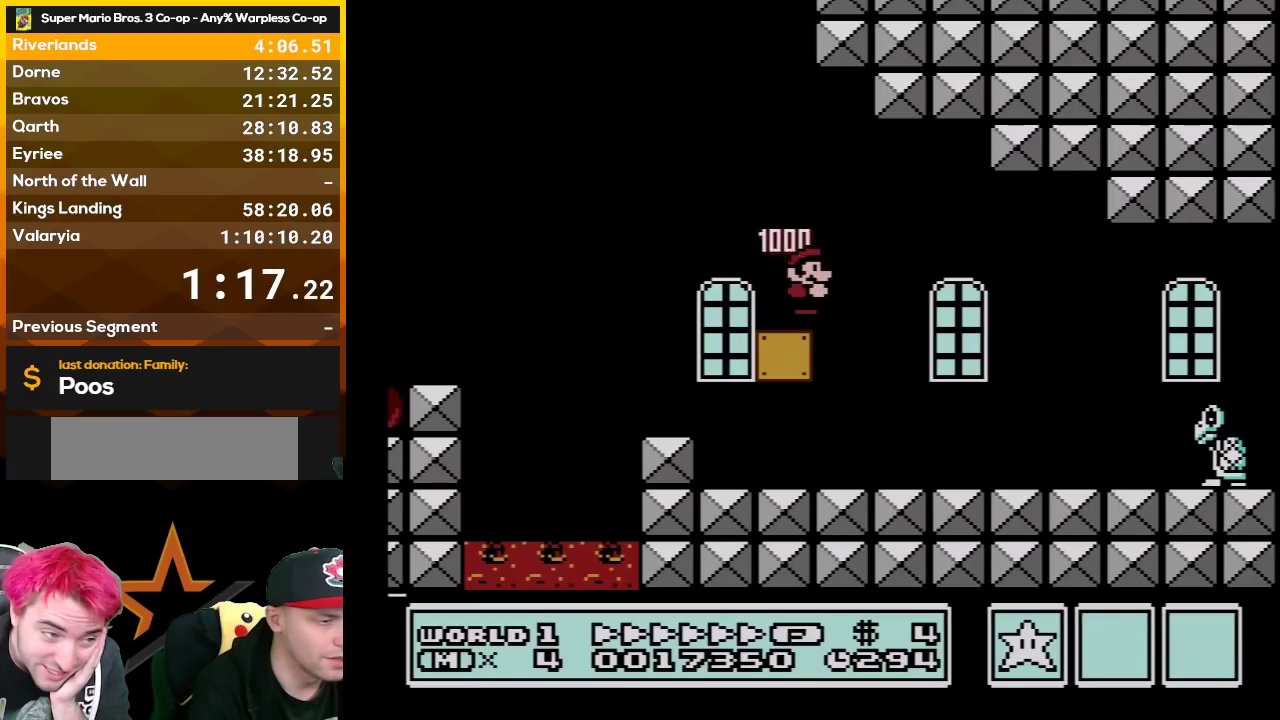
{"buttons": ["B", "DPAD_RIGHT"], "events": []}
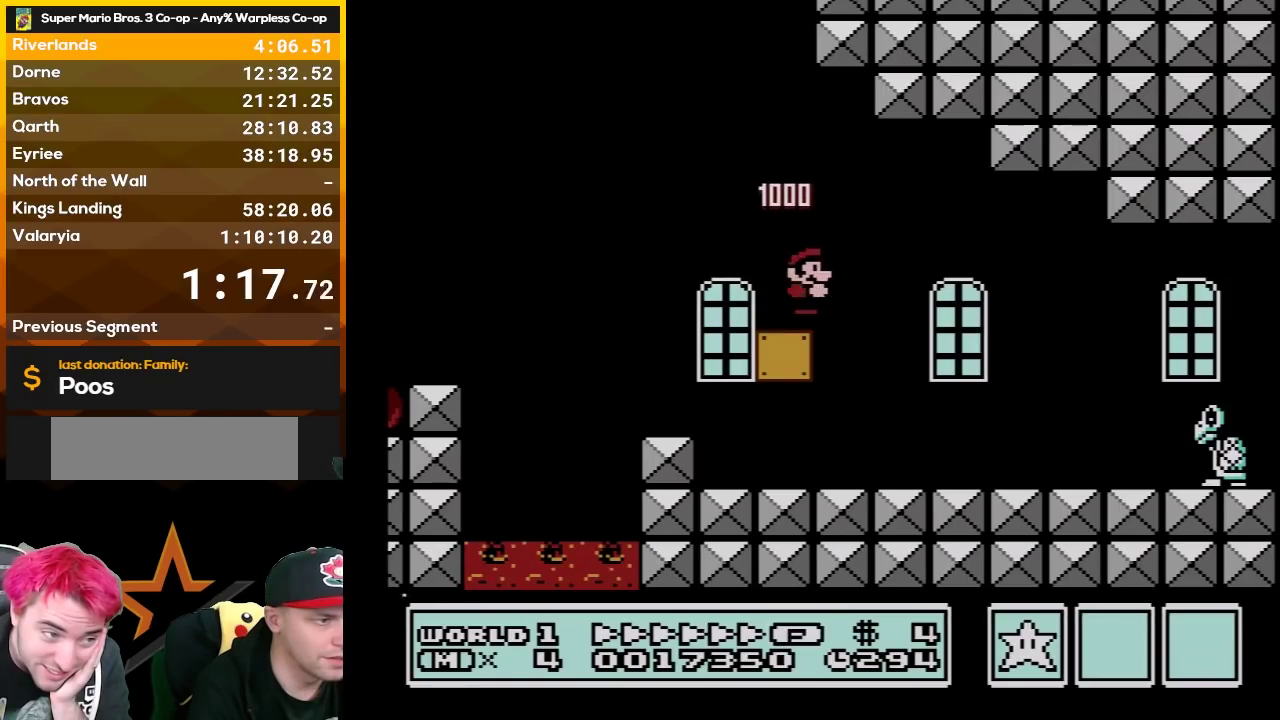
{"buttons": ["B", "DPAD_RIGHT"], "events": []}
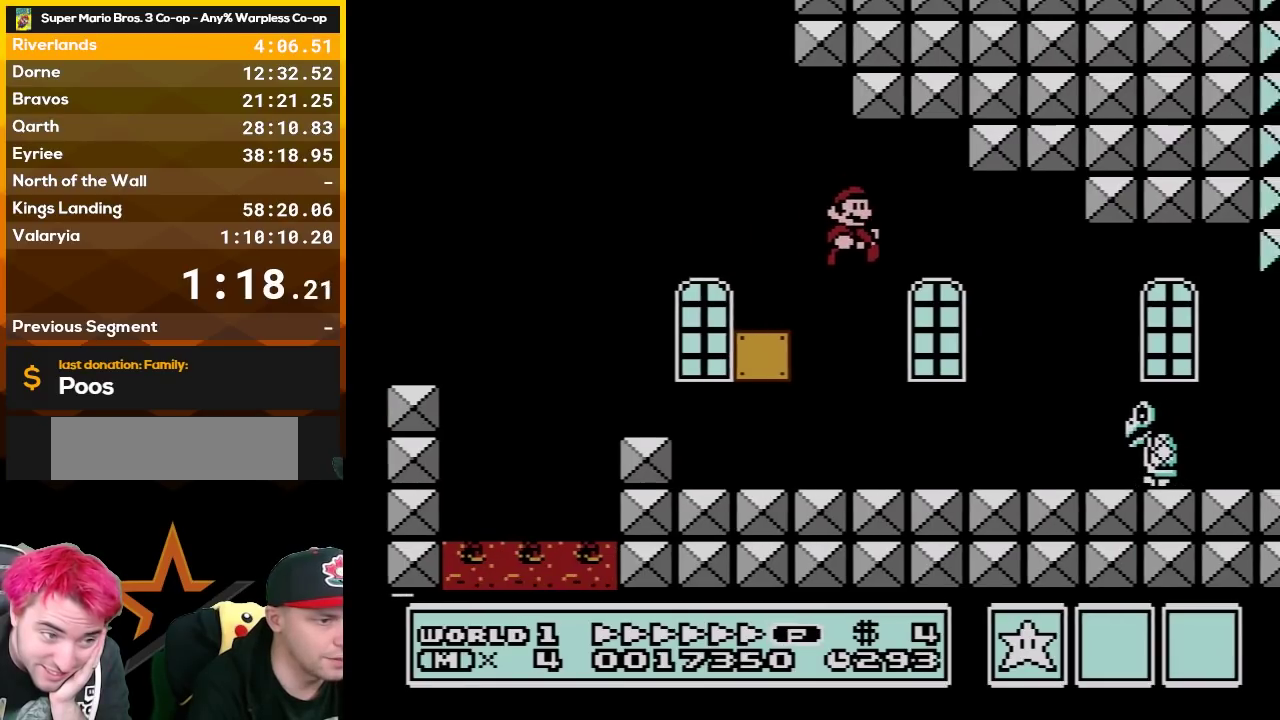
{"buttons": ["B", "DPAD_RIGHT"], "events": [[383, "A", "down"], [450, "A", "up"]]}
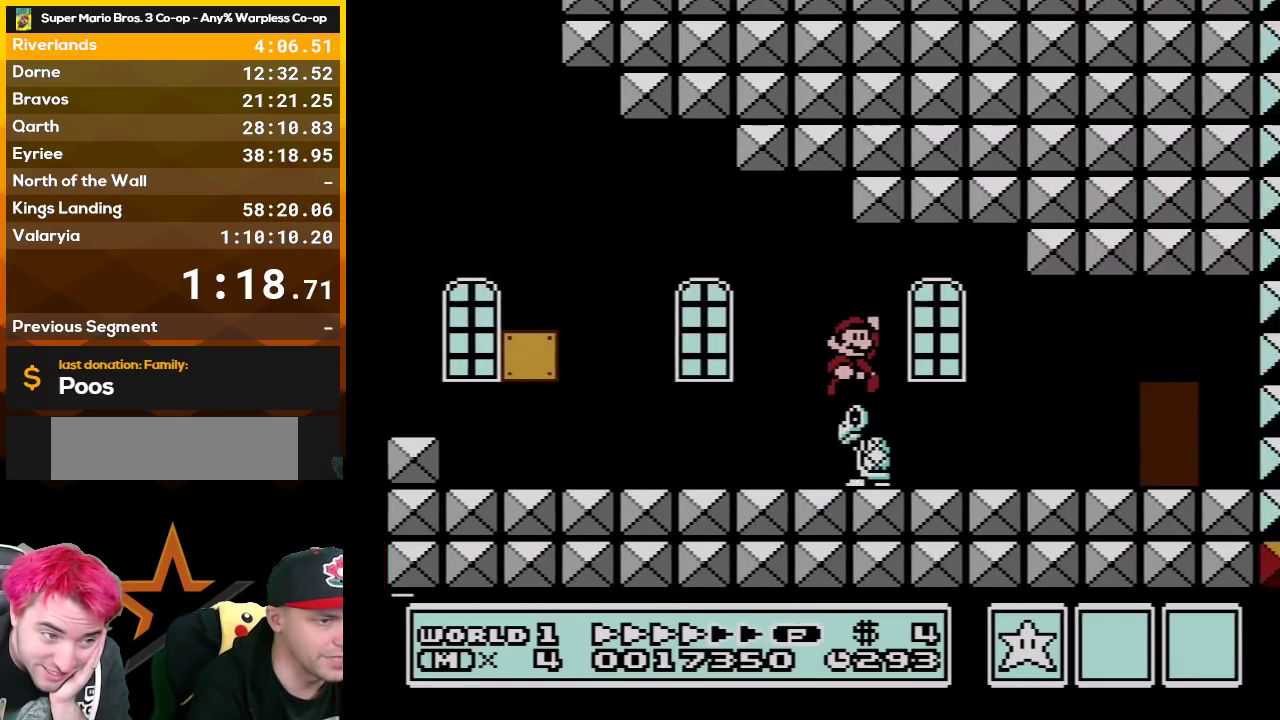
{"buttons": ["A", "B", "DPAD_DOWN"], "events": [[383, "DPAD_DOWN", "down"], [433, "A", "down"], [433, "DPAD_RIGHT", "up"]]}
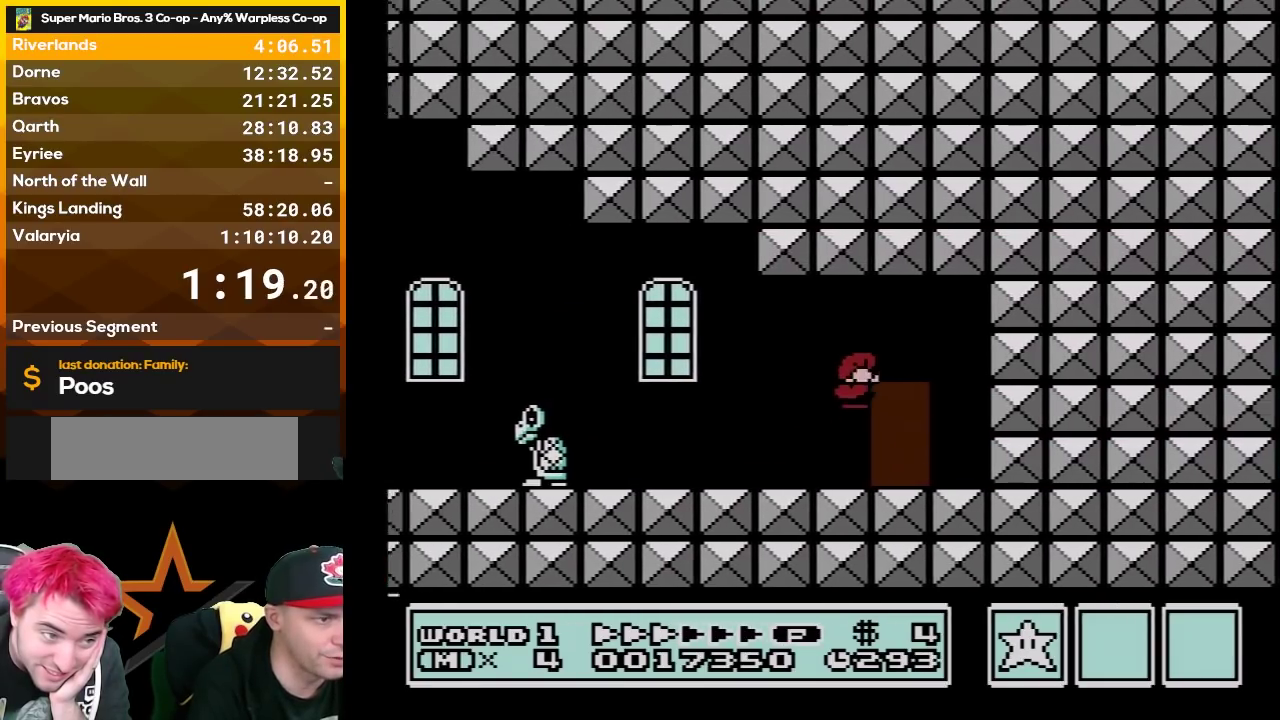
{"buttons": ["B", "DPAD_LEFT"], "events": [[50, "DPAD_RIGHT", "down"], [83, "DPAD_DOWN", "up"], [300, "A", "up"], [417, "DPAD_RIGHT", "up"], [483, "DPAD_LEFT", "down"]]}
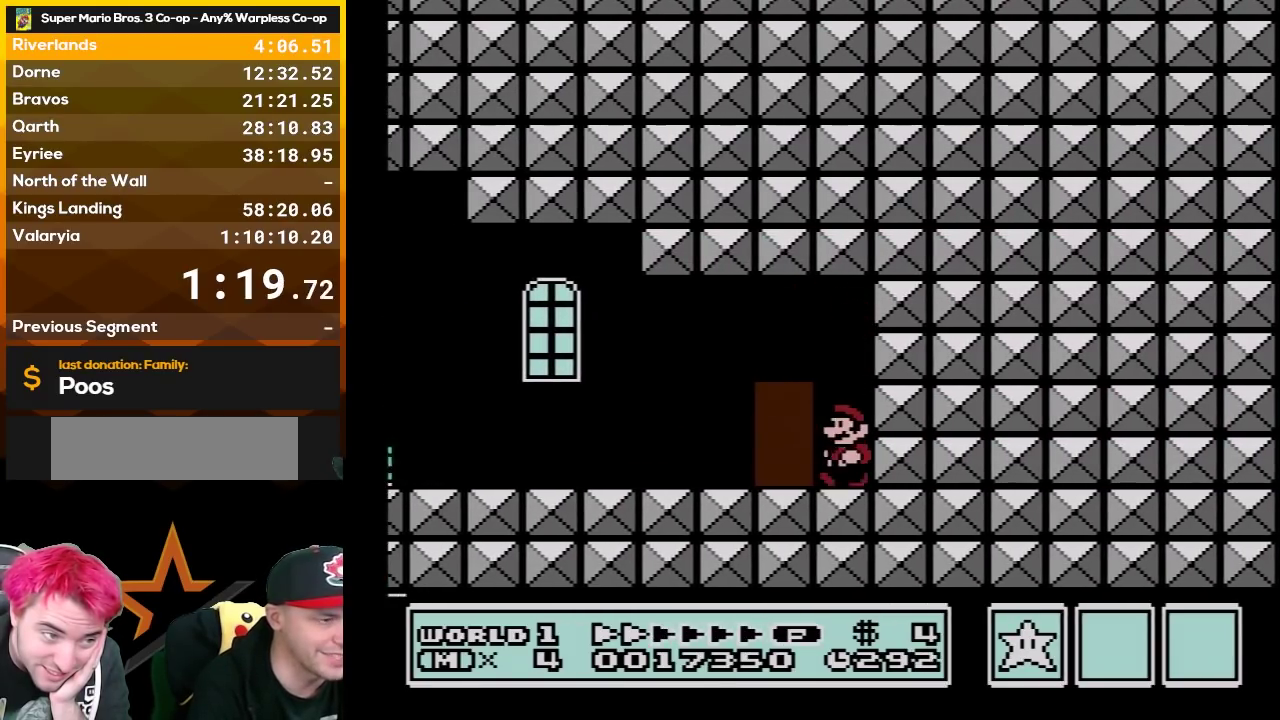
{"buttons": ["B", "DPAD_LEFT"], "events": []}
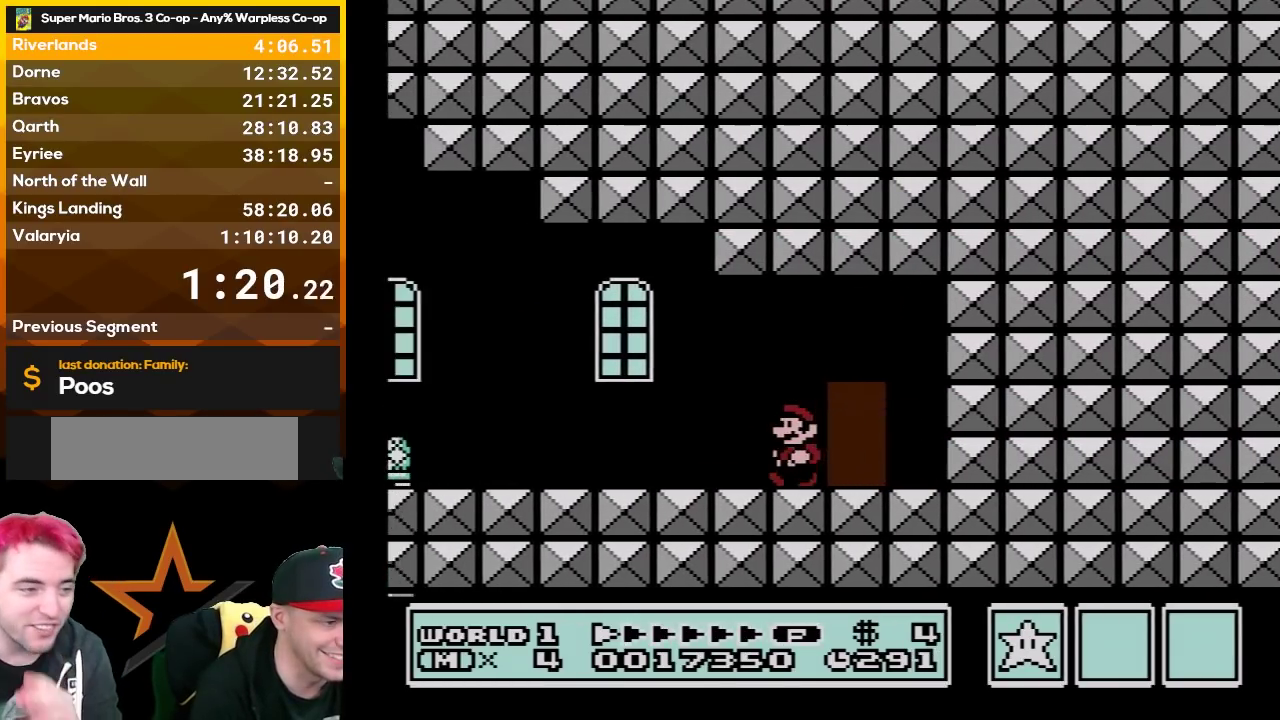
{"buttons": ["B", "DPAD_RIGHT"], "events": [[217, "DPAD_LEFT", "up"], [233, "DPAD_RIGHT", "down"]]}
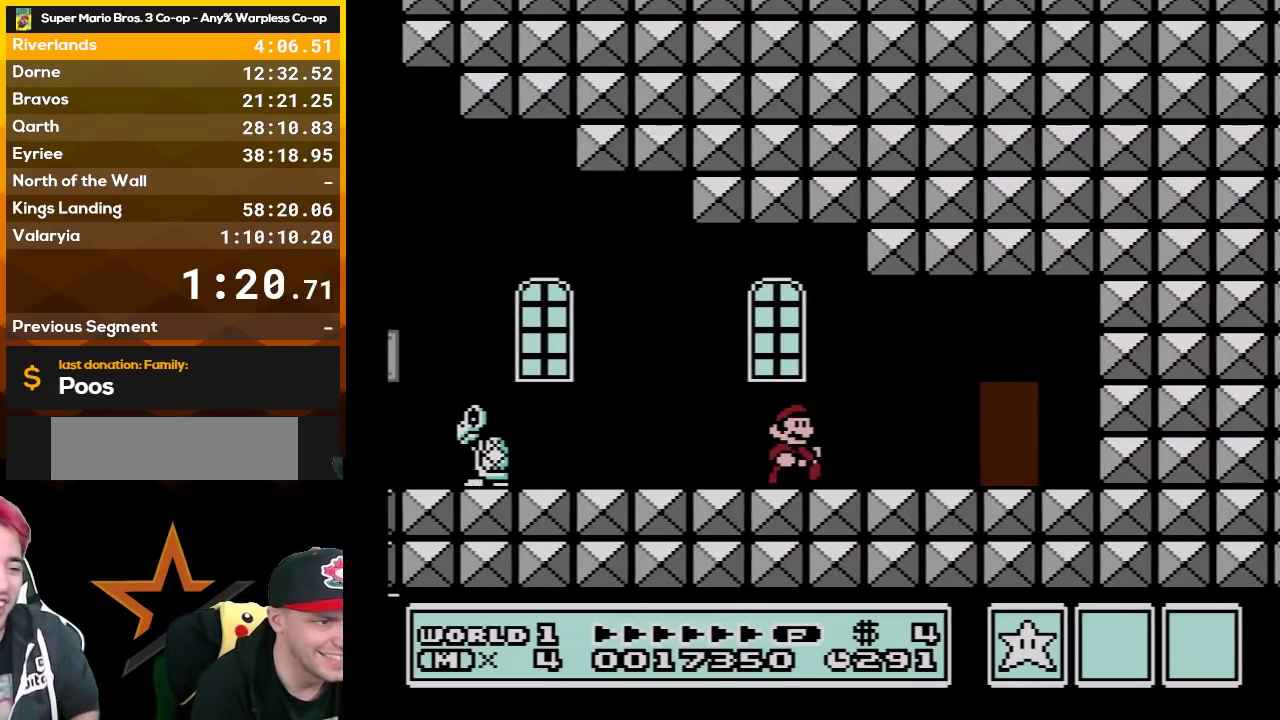
{"buttons": ["B", "DPAD_RIGHT"], "events": []}
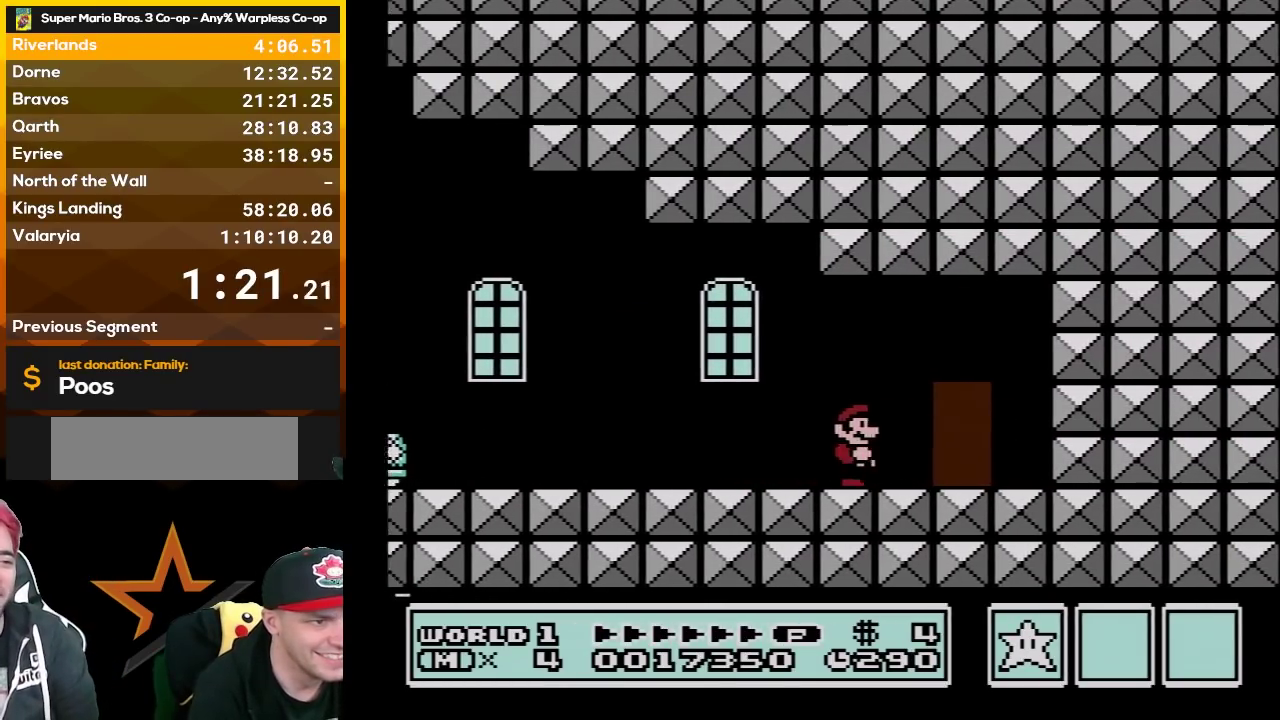
{"buttons": ["A", "B", "DPAD_RIGHT"], "events": [[83, "DPAD_DOWN", "down"], [117, "DPAD_RIGHT", "up"], [150, "A", "down"], [267, "DPAD_DOWN", "up"], [267, "DPAD_RIGHT", "down"]]}
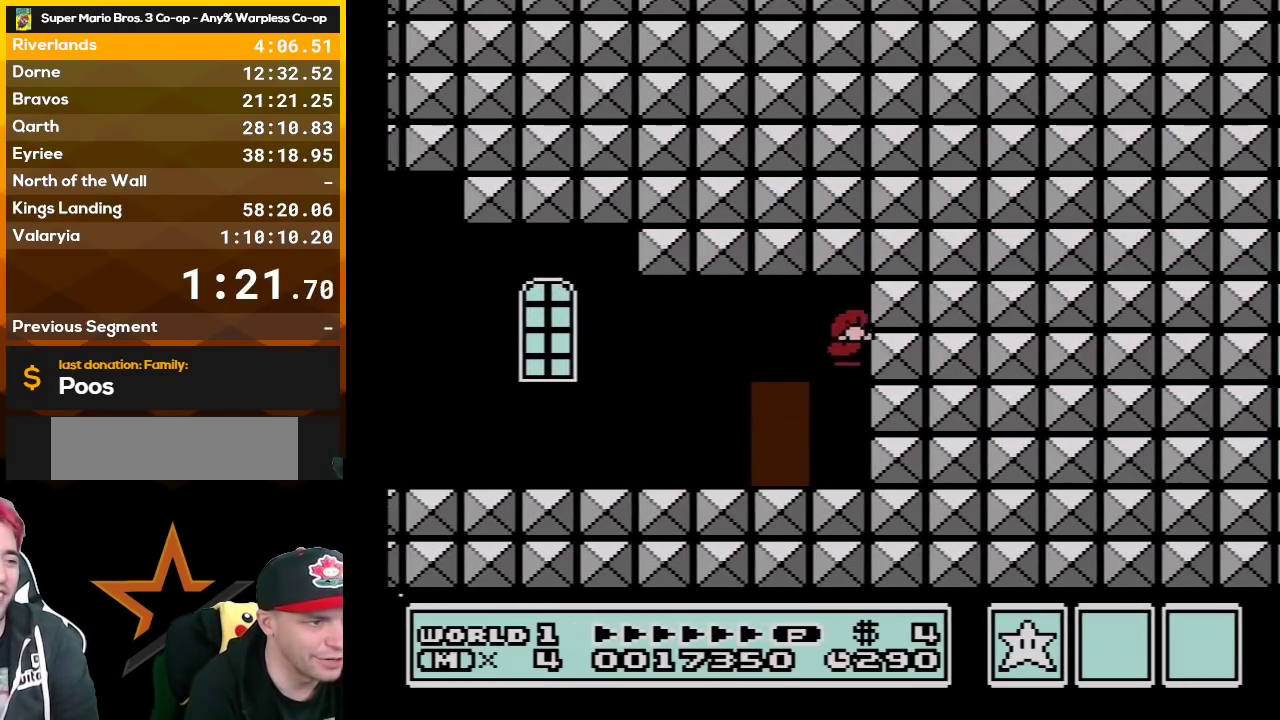
{"buttons": ["B", "DPAD_LEFT"], "events": [[50, "A", "up"], [83, "DPAD_RIGHT", "up"], [117, "DPAD_LEFT", "down"]]}
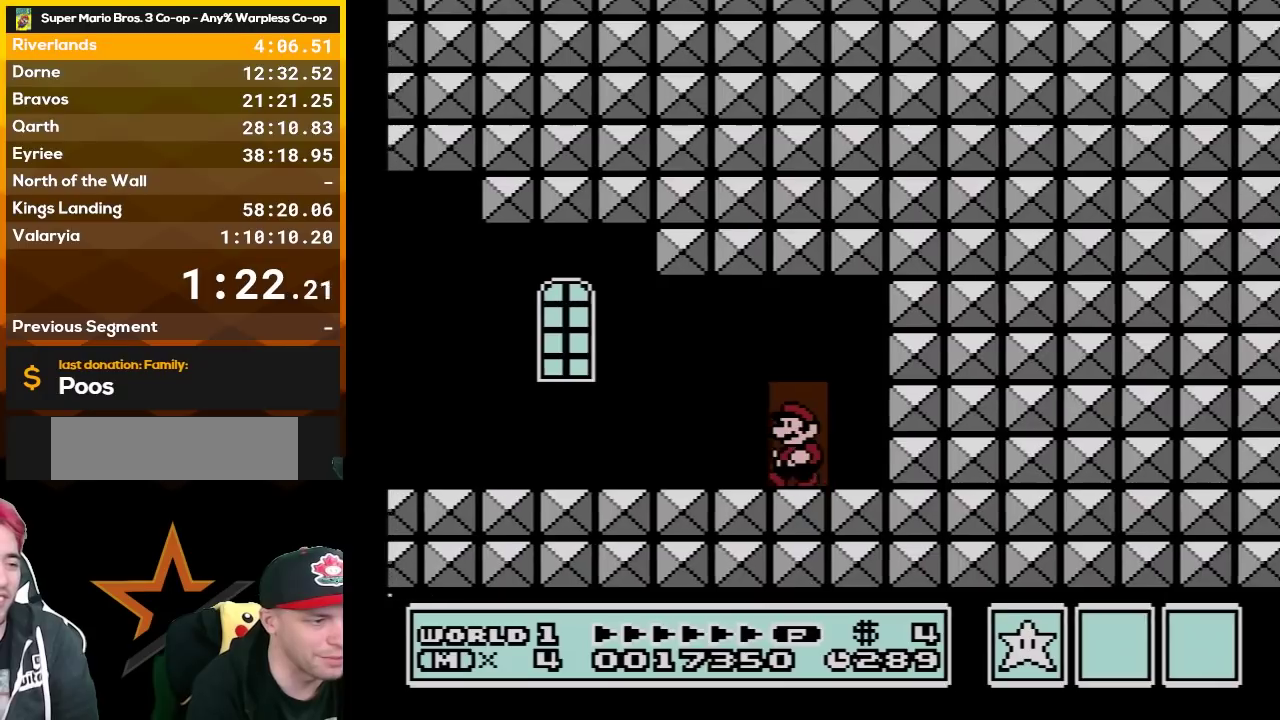
{"buttons": ["B", "DPAD_RIGHT"], "events": [[450, "DPAD_LEFT", "up"], [450, "DPAD_RIGHT", "down"]]}
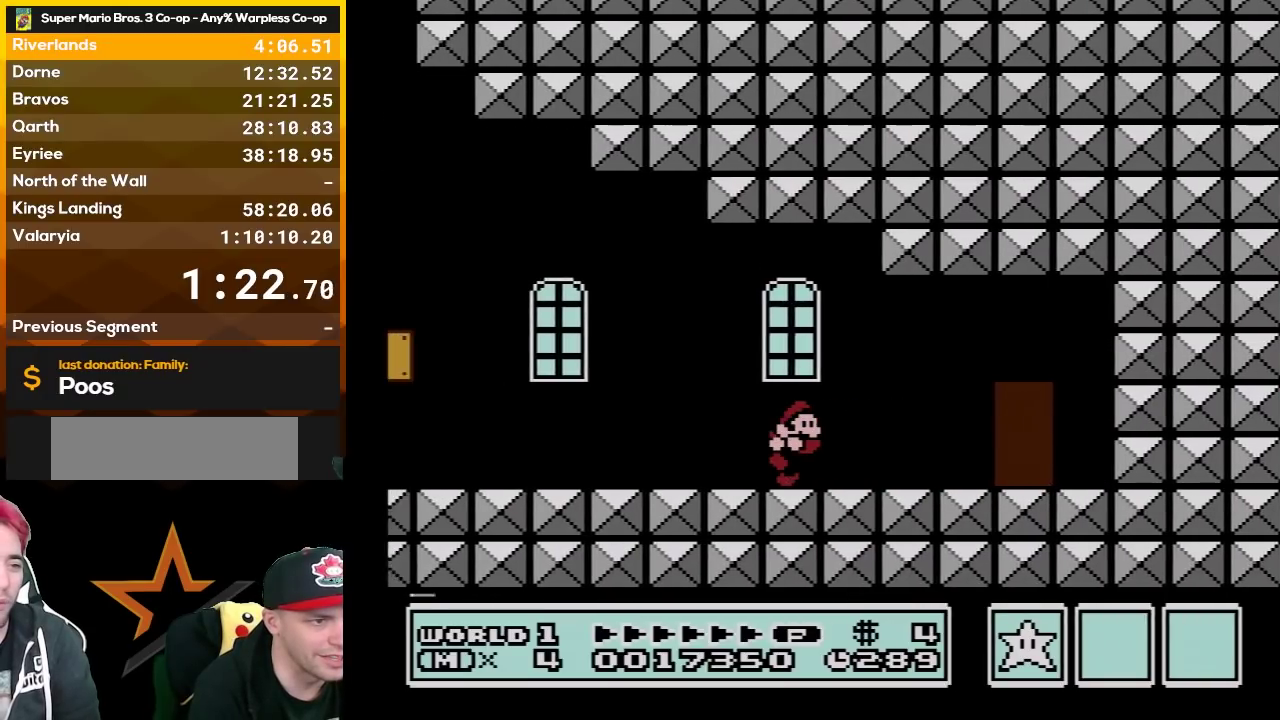
{"buttons": ["B", "DPAD_RIGHT"], "events": []}
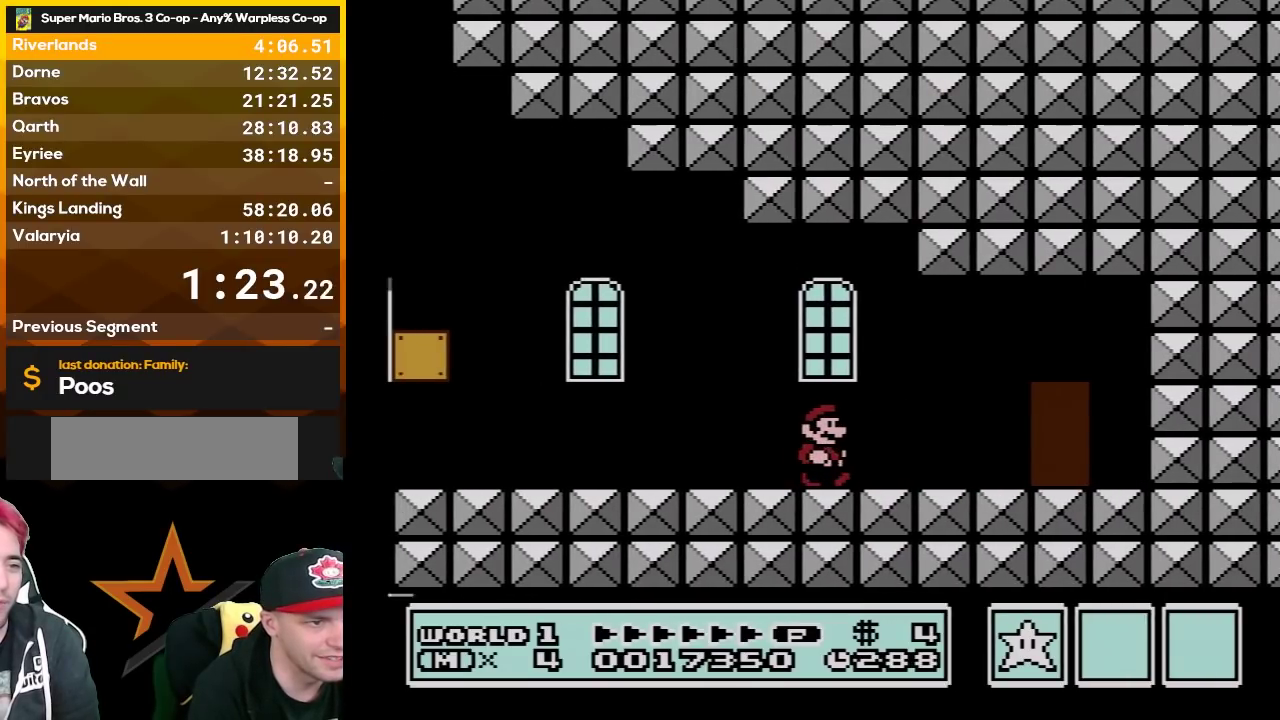
{"buttons": ["A", "B", "DPAD_DOWN"], "events": [[417, "DPAD_DOWN", "down"], [450, "A", "down"], [450, "DPAD_RIGHT", "up"]]}
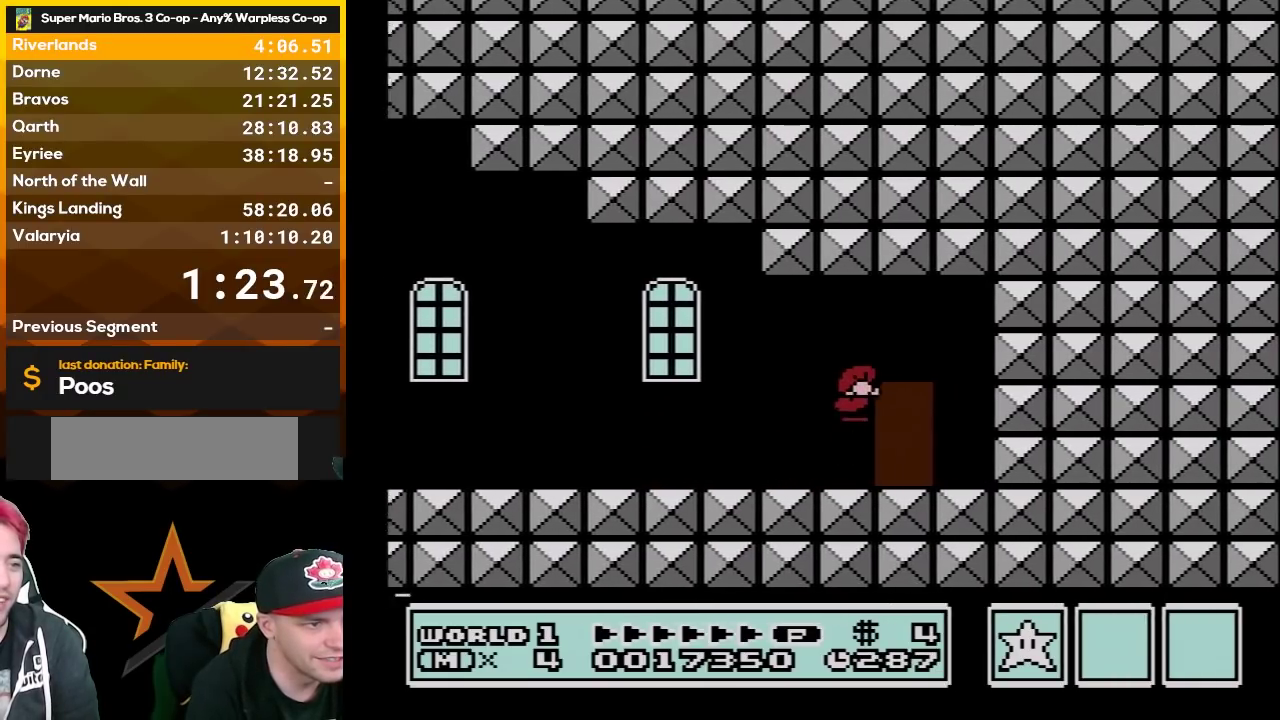
{"buttons": ["B"], "events": [[83, "DPAD_DOWN", "up"], [83, "DPAD_RIGHT", "down"], [367, "A", "up"], [450, "DPAD_RIGHT", "up"]]}
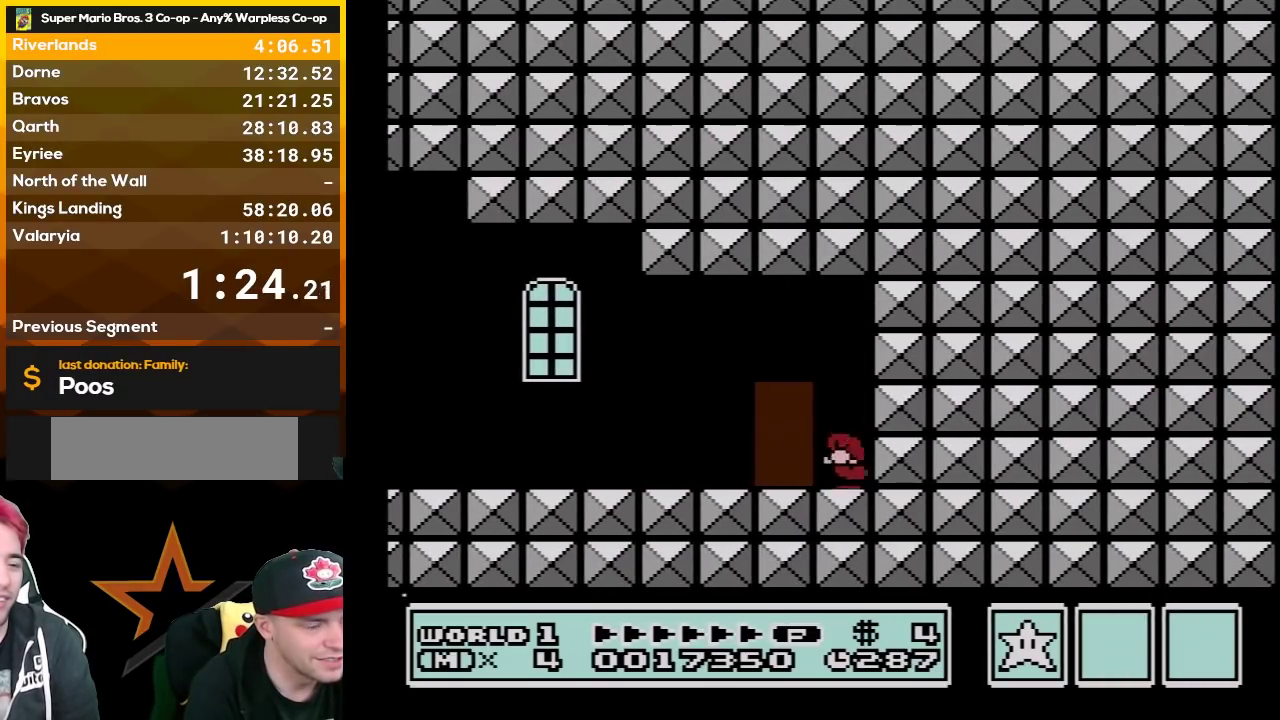
{"buttons": ["B", "DPAD_LEFT"], "events": [[50, "DPAD_LEFT", "down"]]}
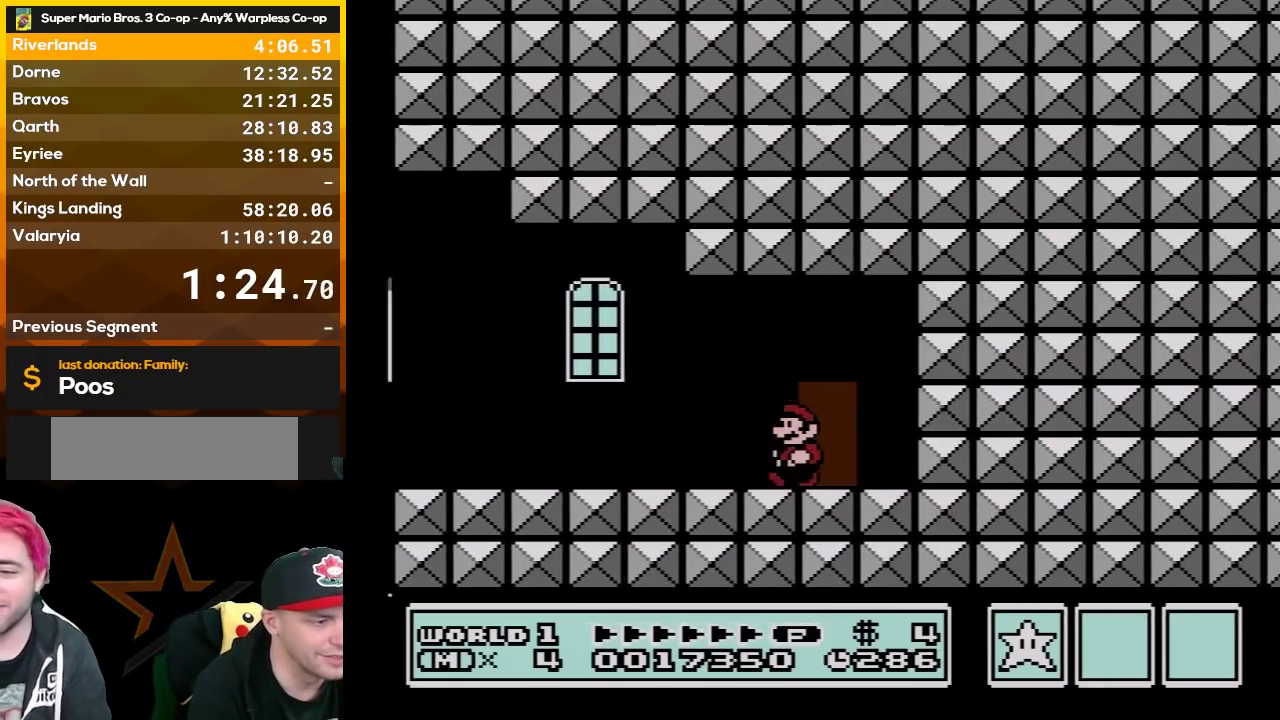
{"buttons": ["B", "DPAD_RIGHT"], "events": [[367, "DPAD_LEFT", "up"], [367, "DPAD_RIGHT", "down"]]}